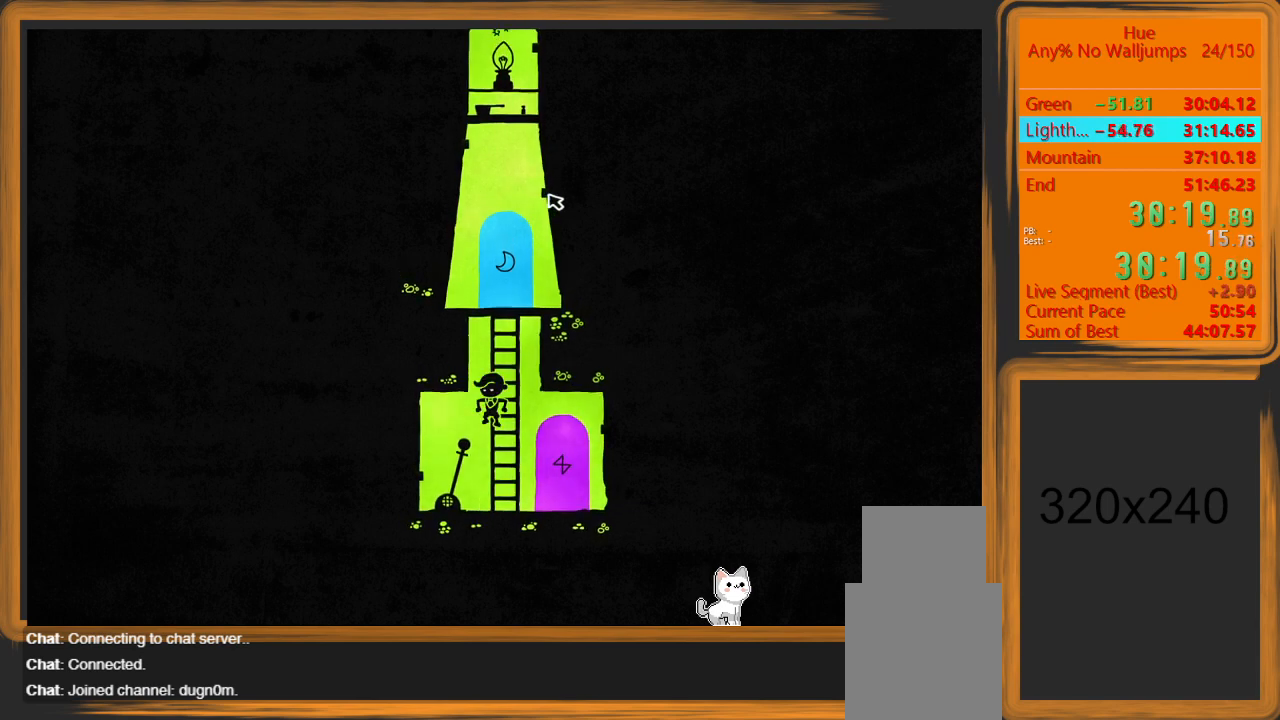
Gameplay with keyboard and mouse; each line is a JSON object with the keys and mouse buttons held at the frame after it. "events" lists presses ("down") and releases ("up") of "a", "d", "escape", "return", "s", "shift", "space", "w" and "mouse_left" between this image and that frame as [ms after this image, input, new state], when the widget could be followed in between. "mouse_left" = the "left" button of the "mouse" list. No other keys are recorded. Mouse movement is not recorded.
{"keys": ["a"], "mouse": [], "events": [[100, "a", "up"], [100, "shift", "up"], [133, "space", "up"], [200, "s", "up"], [500, "a", "down"]]}
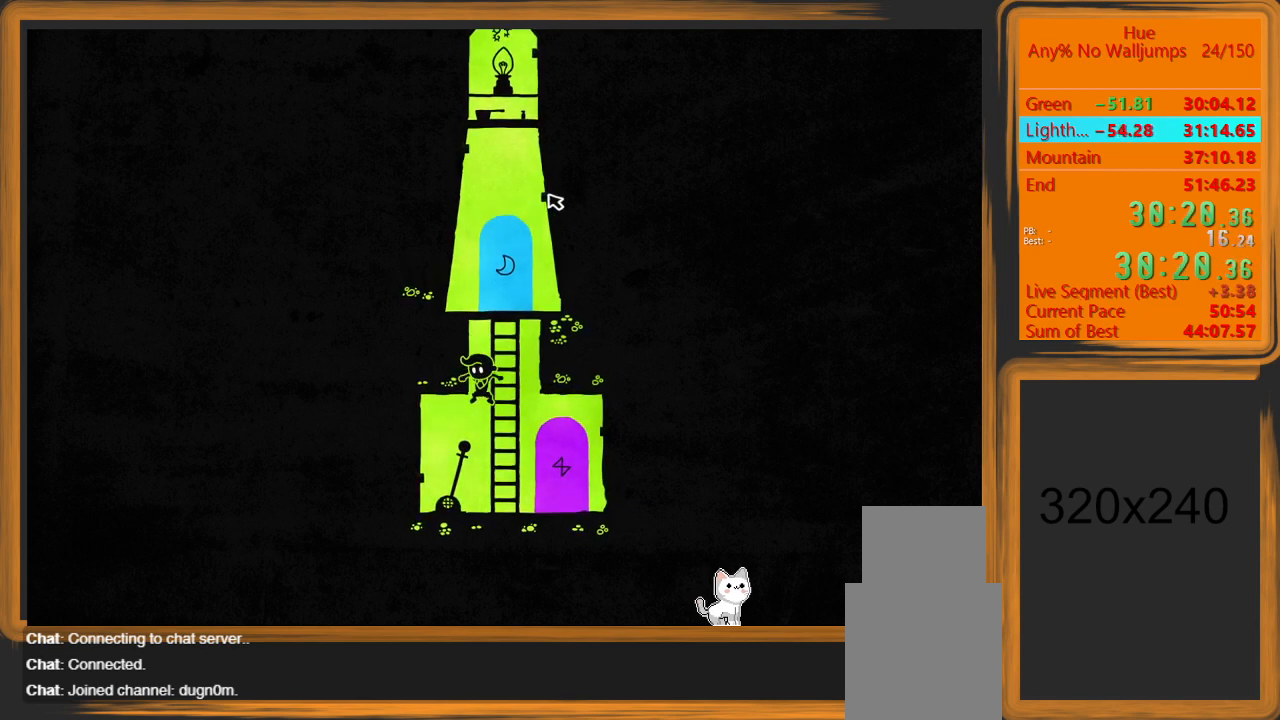
{"keys": ["d"], "mouse": [], "events": [[67, "a", "up"], [67, "shift", "down"], [200, "a", "down"], [300, "a", "up"], [300, "shift", "up"], [433, "d", "down"]]}
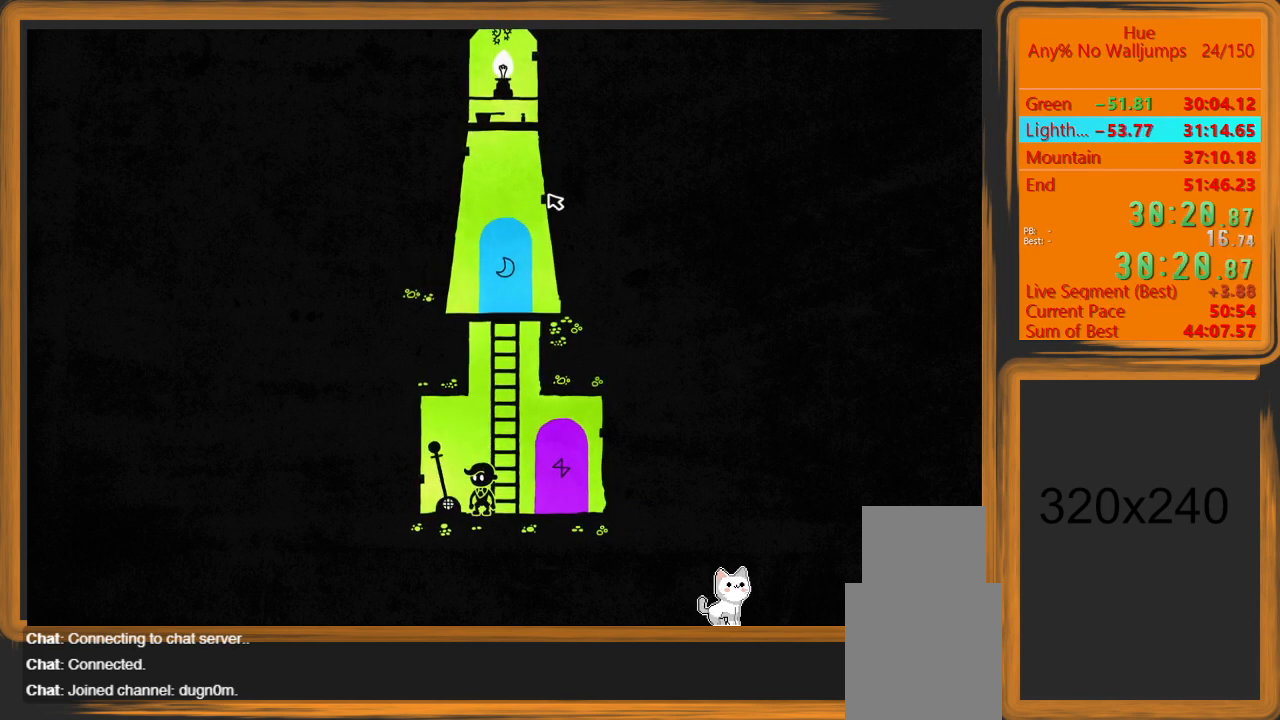
{"keys": ["d", "space", "w"], "mouse": [], "events": [[133, "w", "down"], [167, "space", "down"], [300, "d", "up"], [367, "space", "up"], [467, "d", "down"], [467, "space", "down"]]}
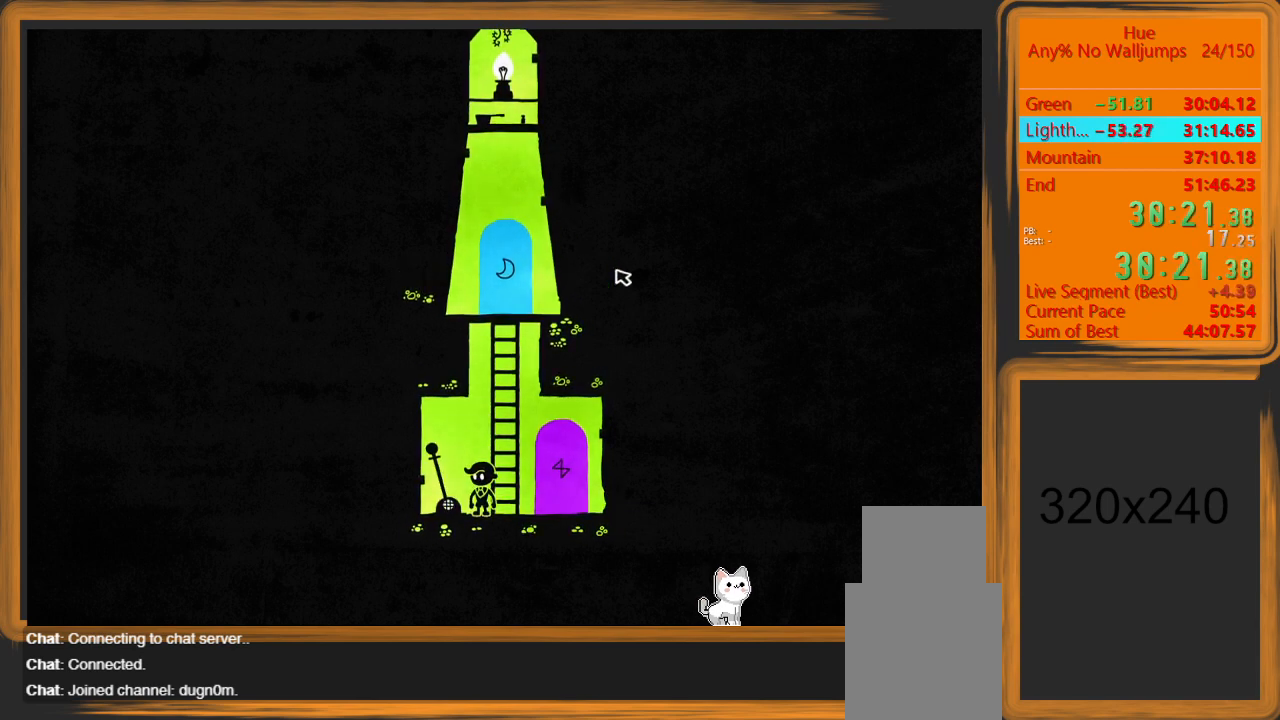
{"keys": [], "mouse": [], "events": [[133, "d", "up"], [133, "space", "up"], [133, "w", "up"], [333, "escape", "down"], [367, "escape", "up"]]}
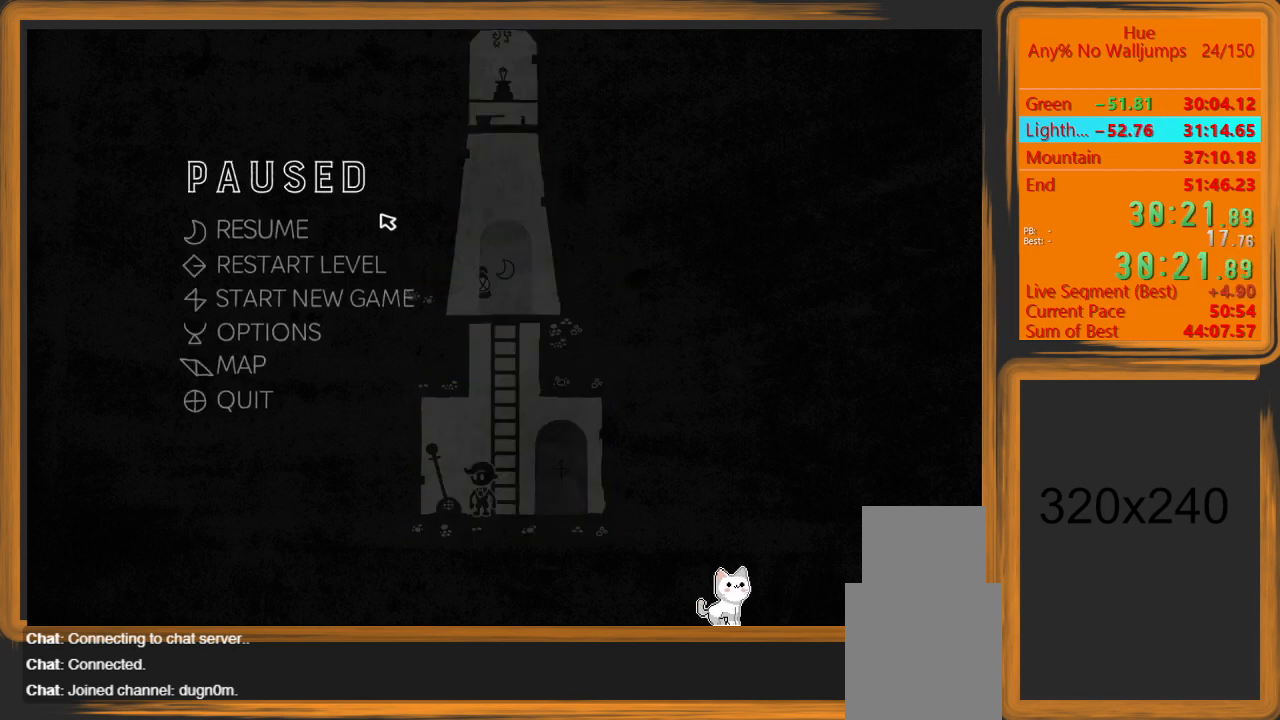
{"keys": [], "mouse": [], "events": [[400, "mouse_left", "down"], [500, "mouse_left", "up"]]}
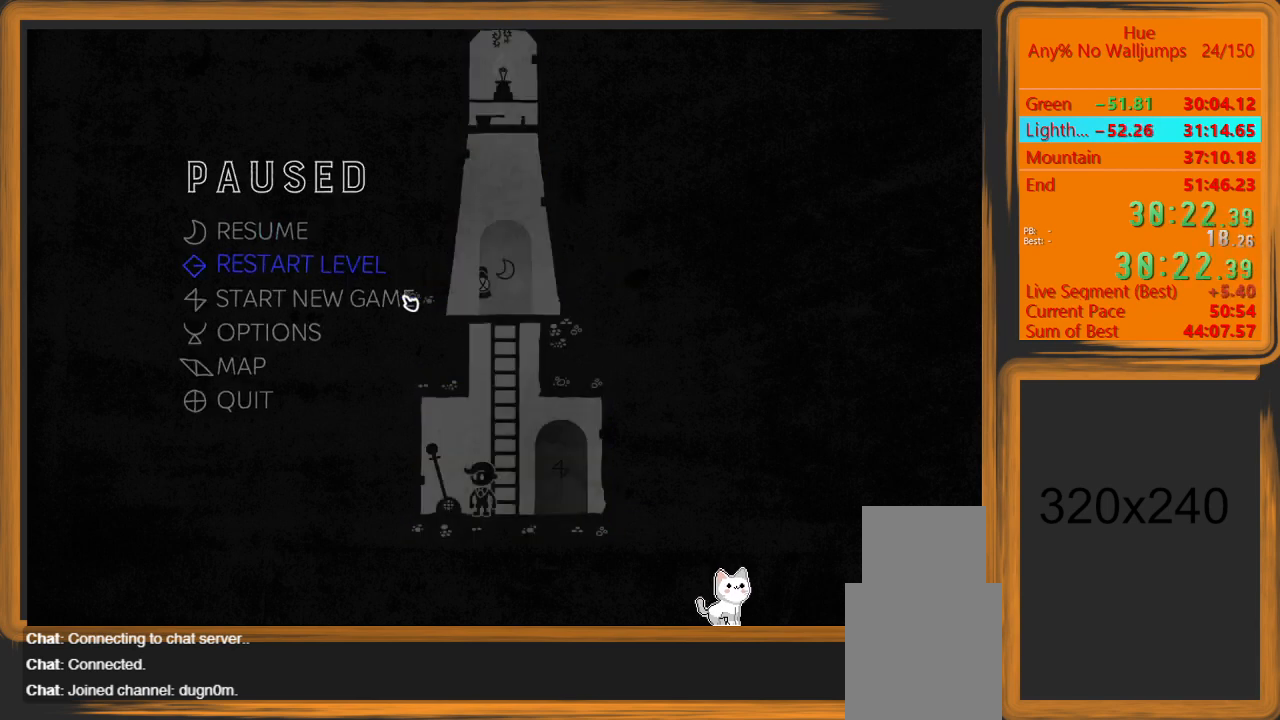
{"keys": ["d"], "mouse": [], "events": [[167, "d", "down"]]}
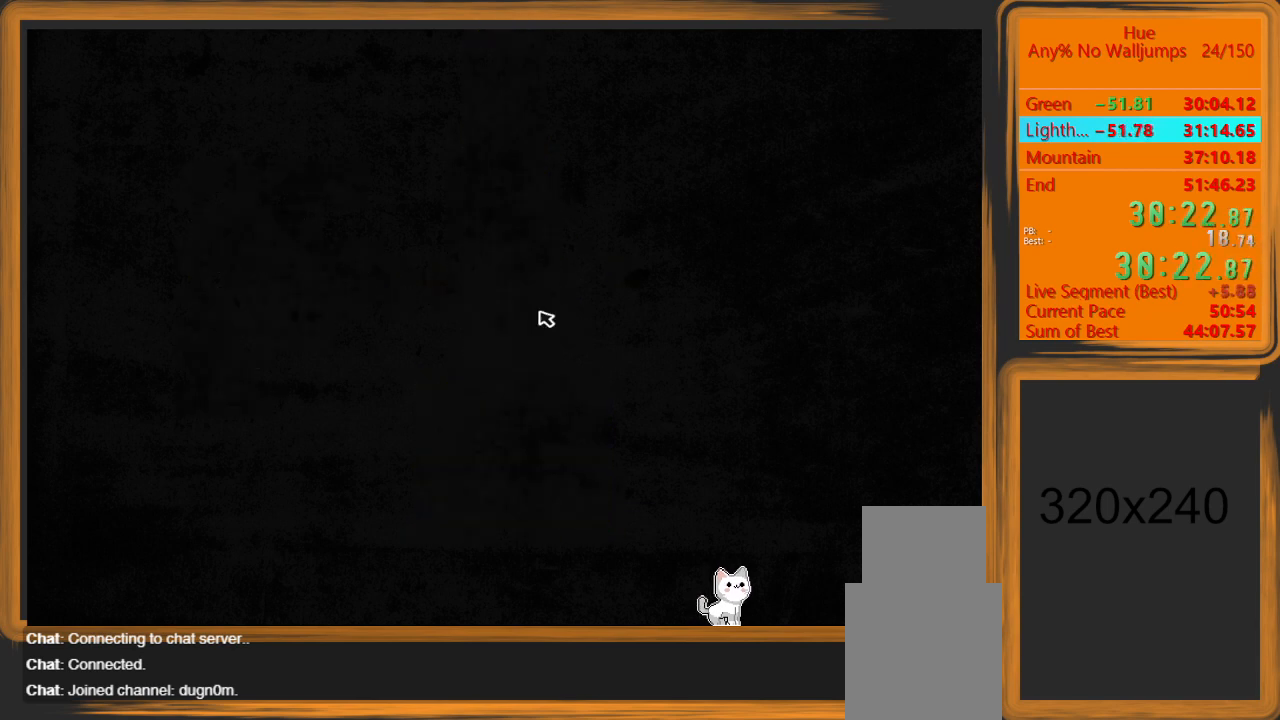
{"keys": ["d"], "mouse": [], "events": []}
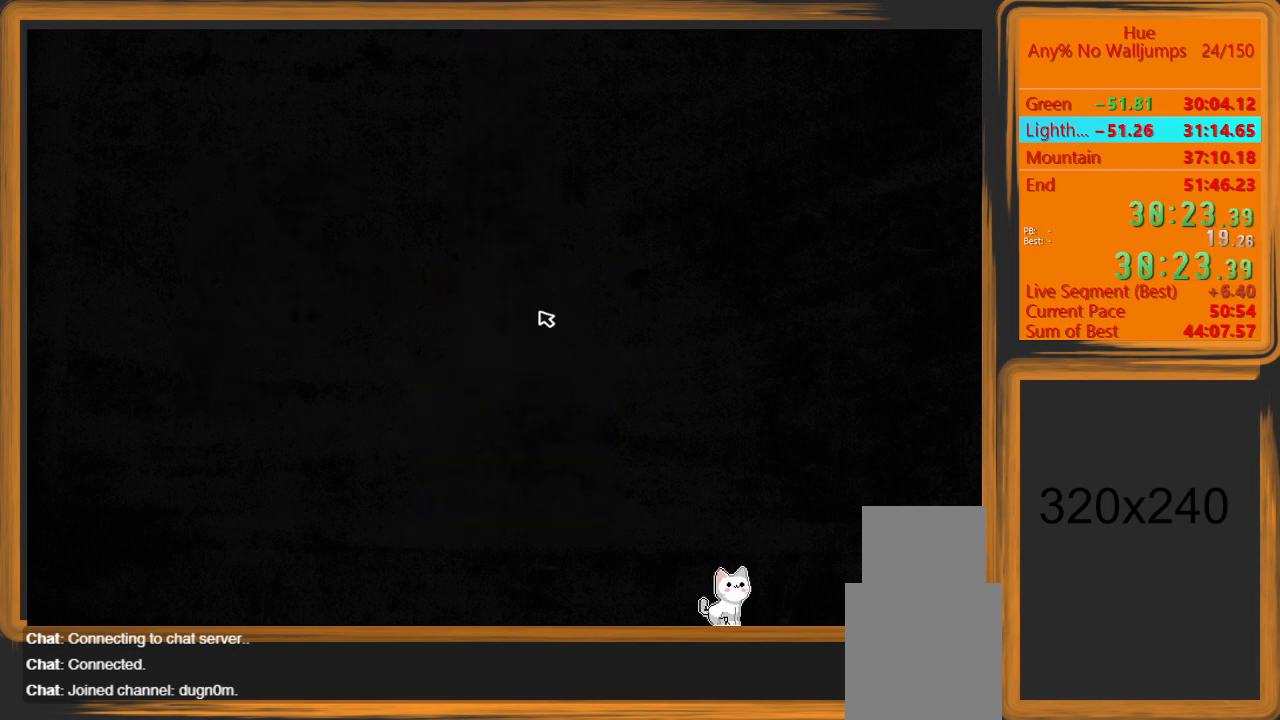
{"keys": ["d"], "mouse": [], "events": []}
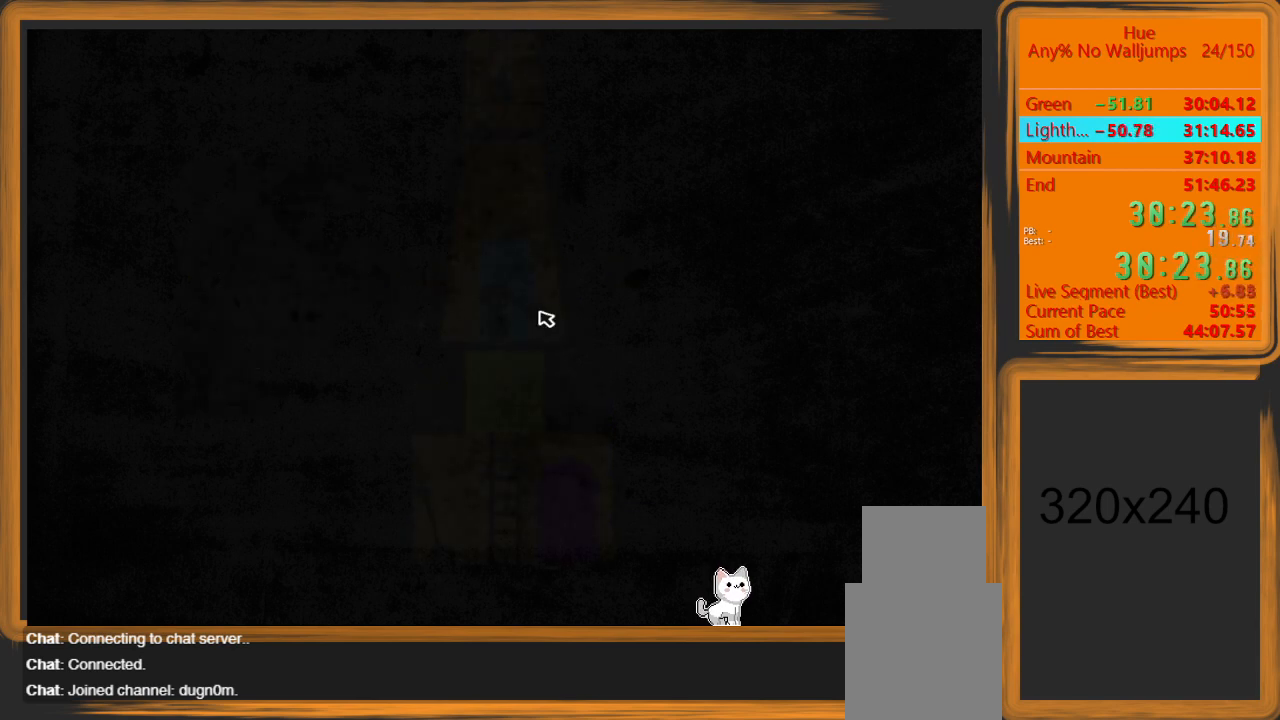
{"keys": ["d"], "mouse": [], "events": []}
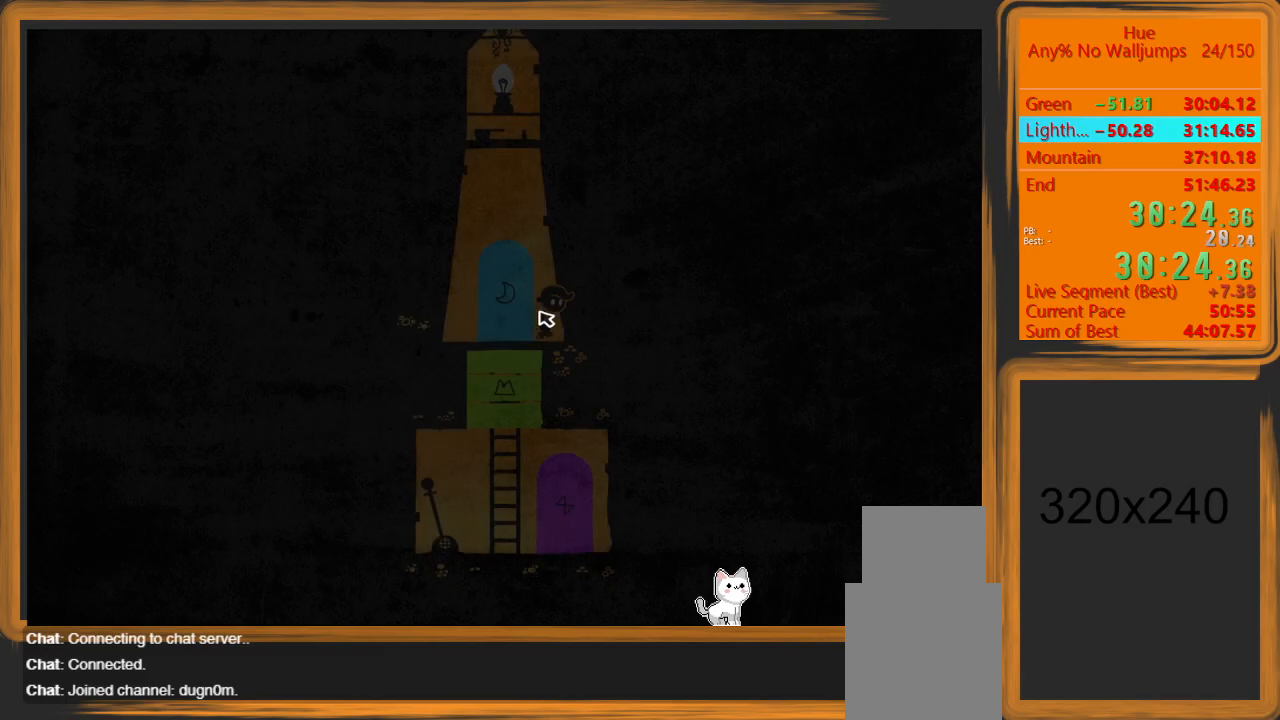
{"keys": ["a"], "mouse": [], "events": [[367, "d", "up"], [433, "w", "down"], [467, "a", "down"], [500, "w", "up"]]}
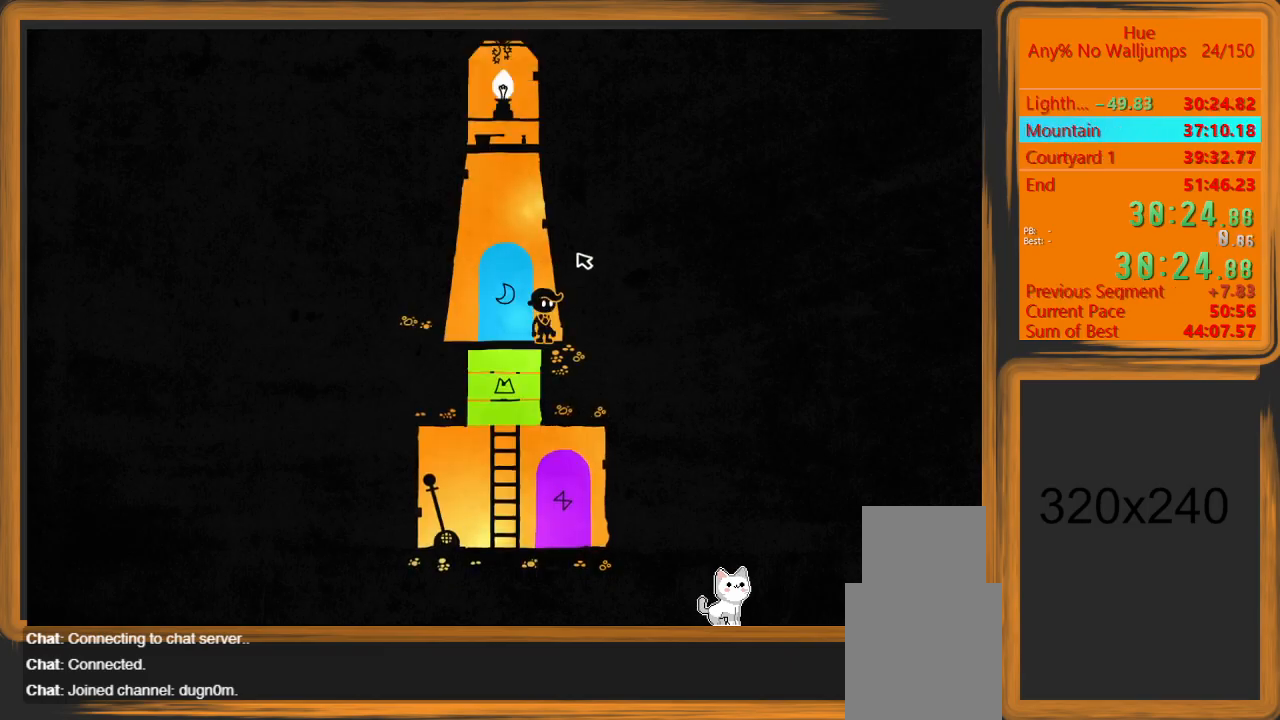
{"keys": ["d"], "mouse": [], "events": [[100, "w", "down"], [167, "a", "up"], [233, "w", "up"], [400, "d", "down"]]}
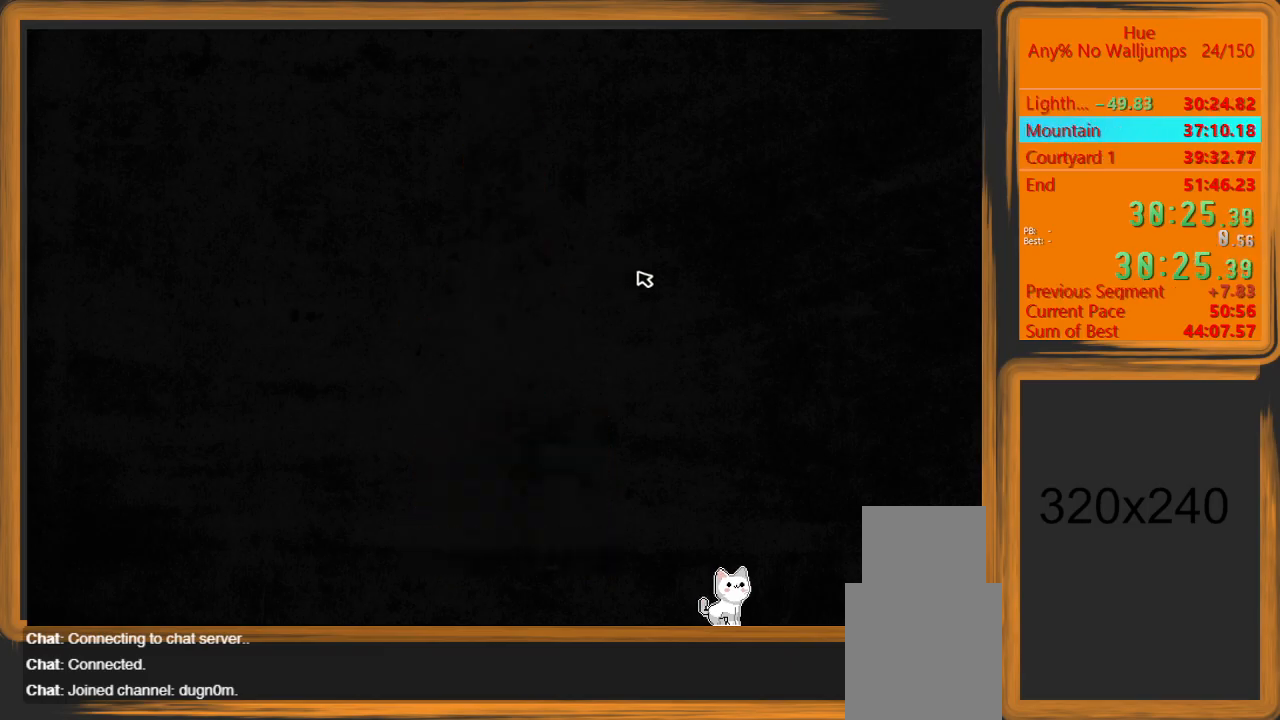
{"keys": ["d"], "mouse": [], "events": []}
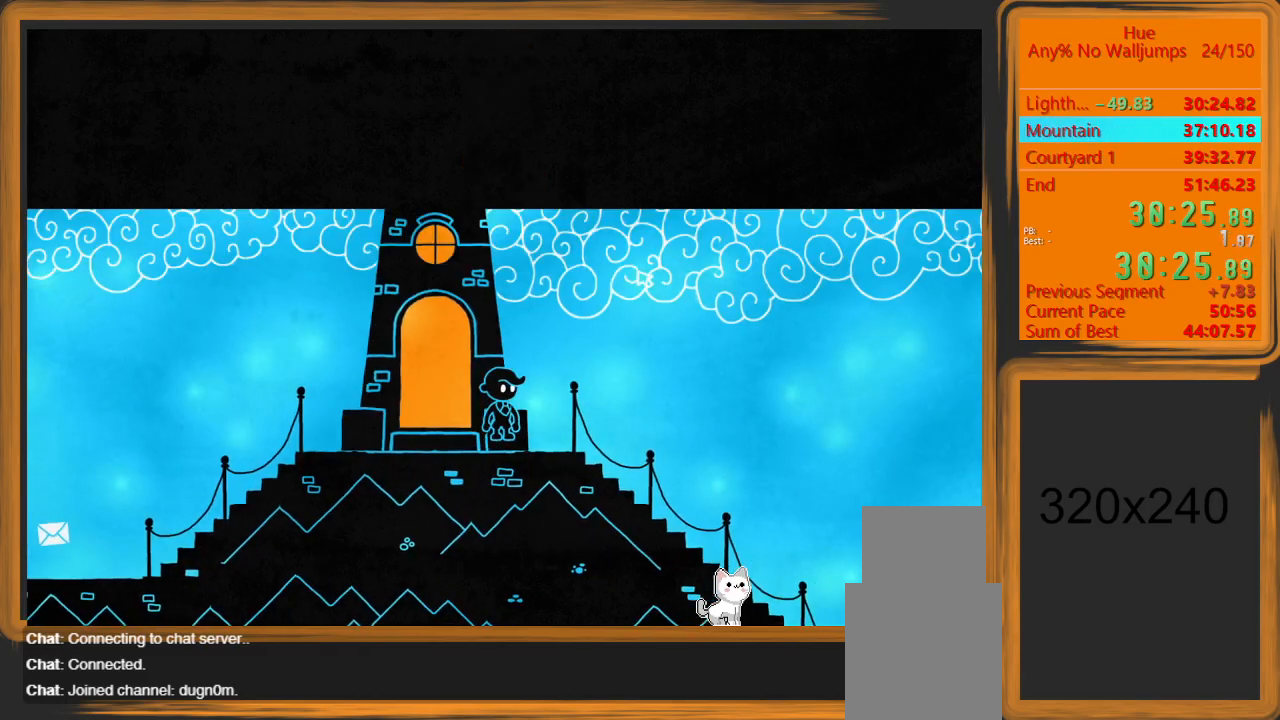
{"keys": ["d"], "mouse": [], "events": []}
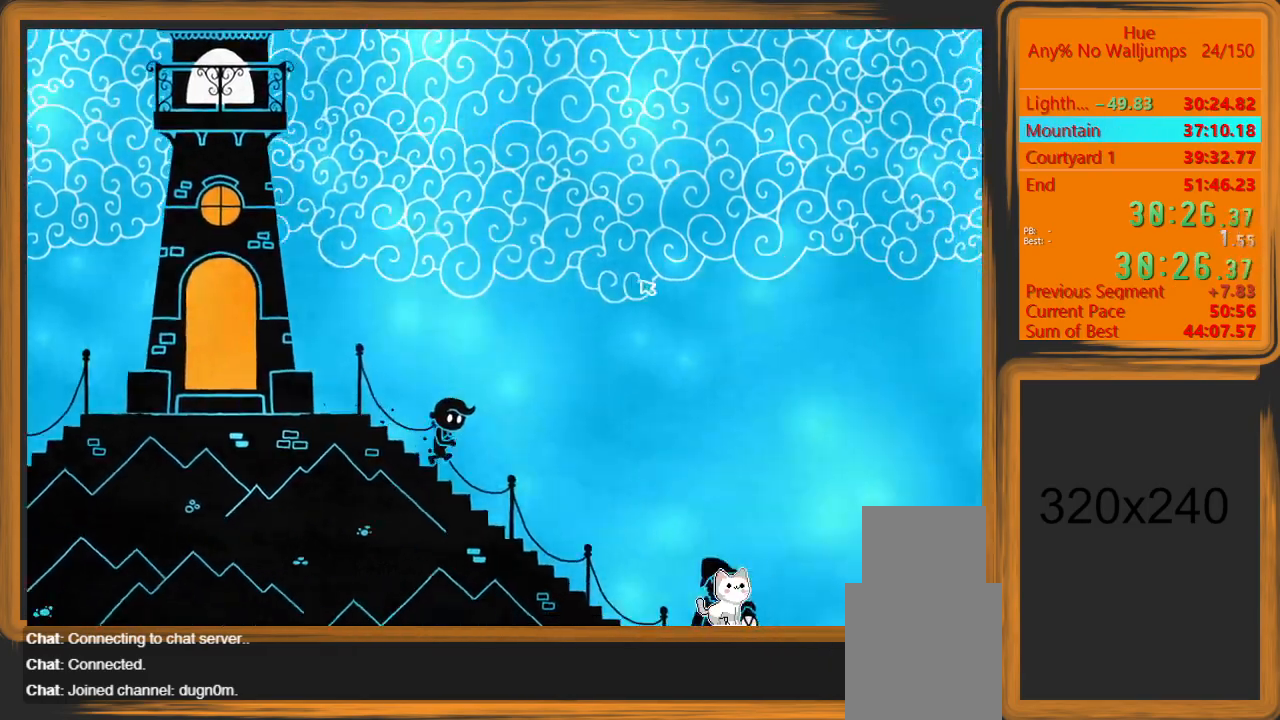
{"keys": ["d"], "mouse": [], "events": []}
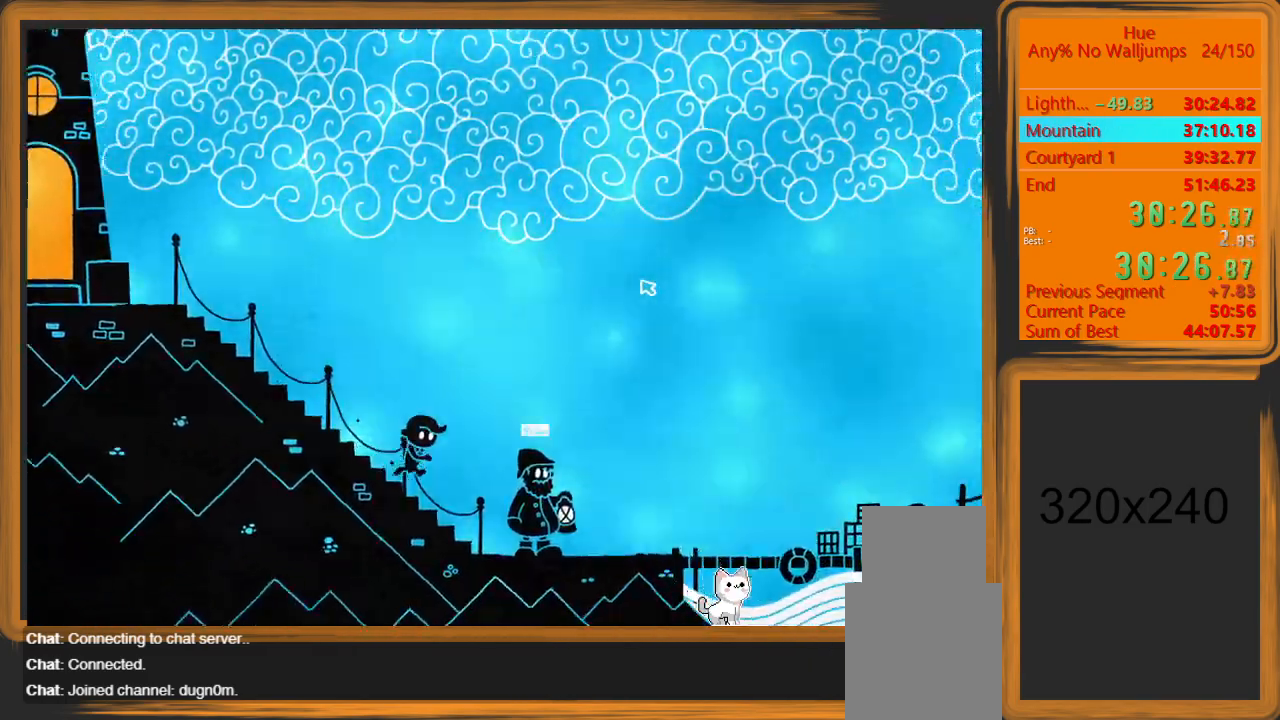
{"keys": ["d"], "mouse": [], "events": []}
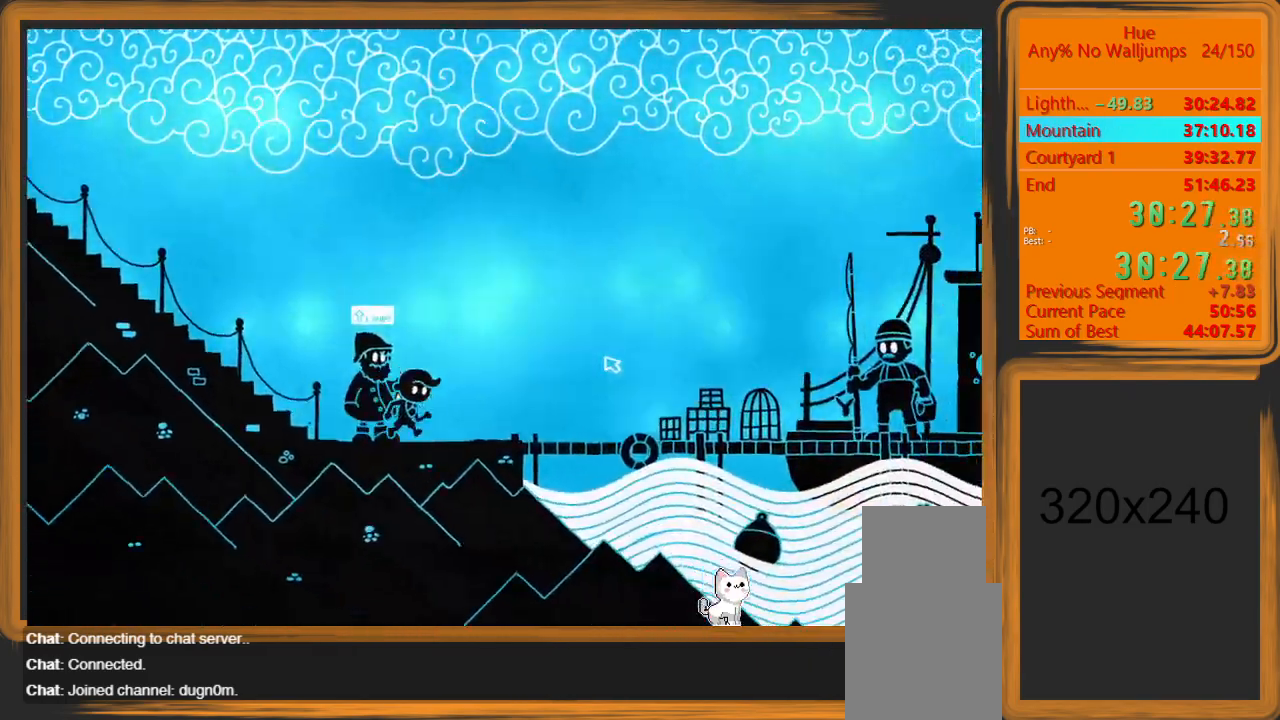
{"keys": ["d"], "mouse": [], "events": []}
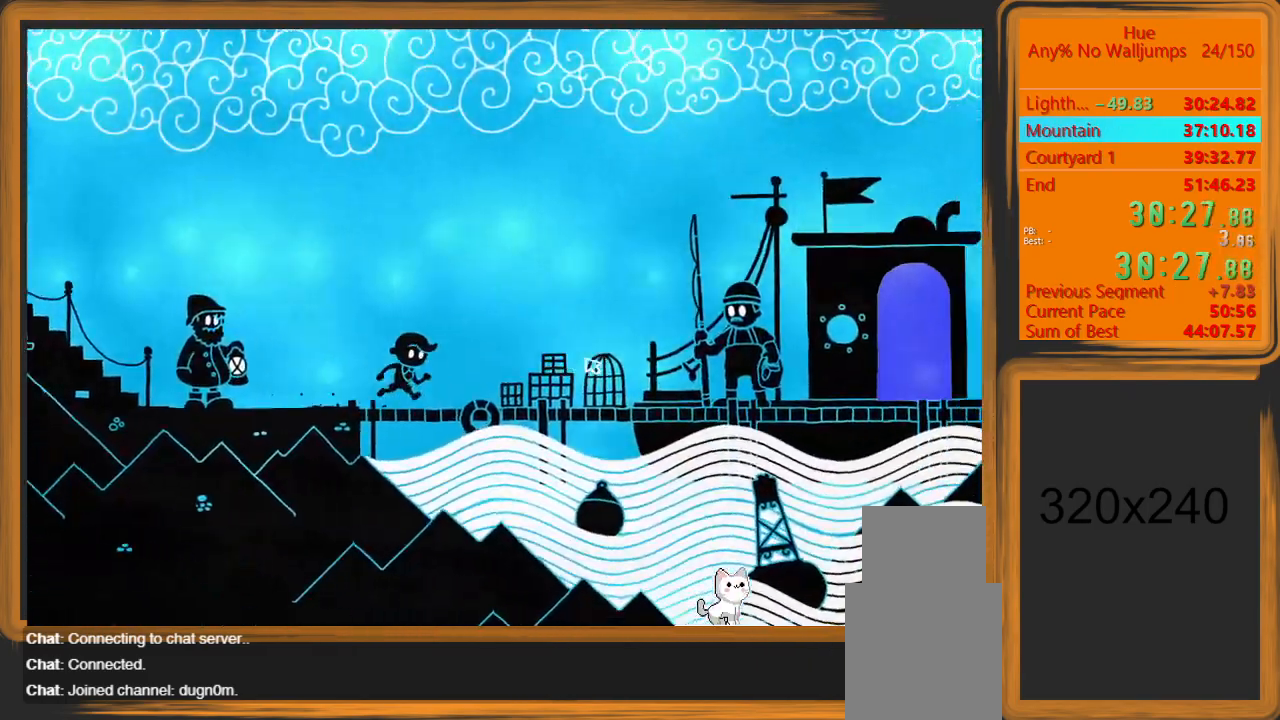
{"keys": ["d"], "mouse": [], "events": []}
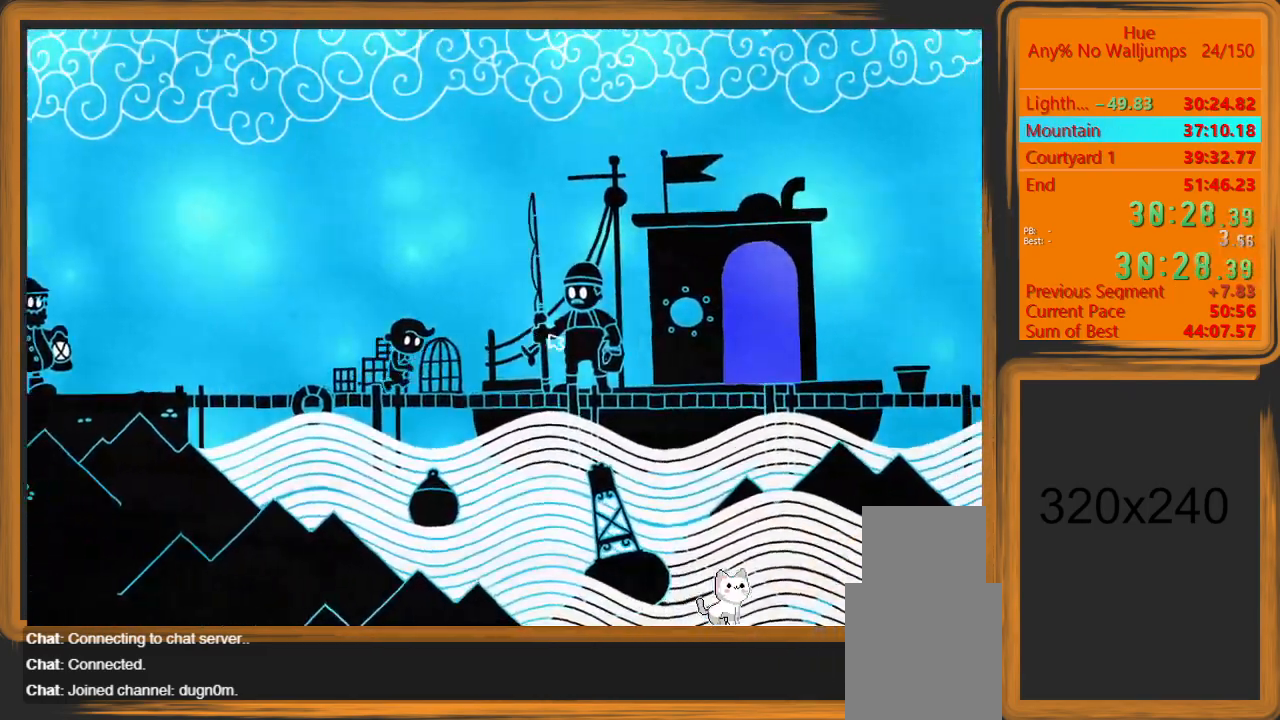
{"keys": ["d"], "mouse": [], "events": []}
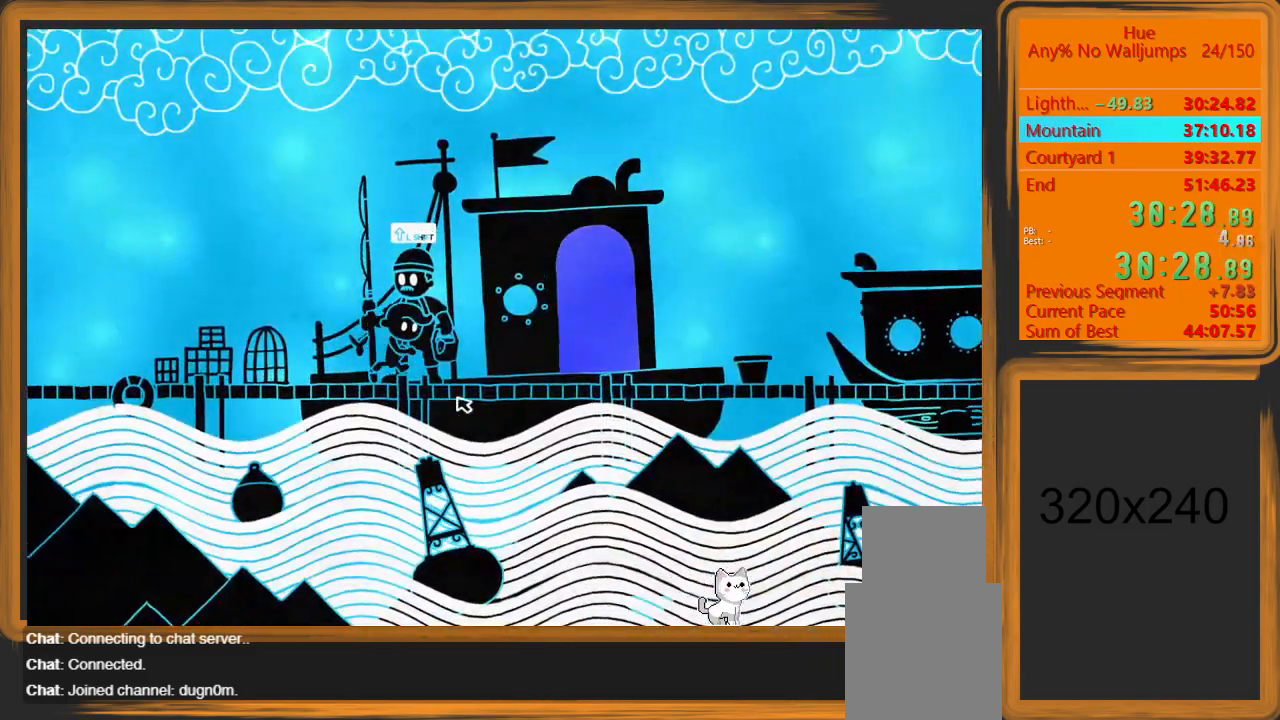
{"keys": [], "mouse": [], "events": [[433, "w", "down"], [467, "d", "up"], [500, "w", "up"]]}
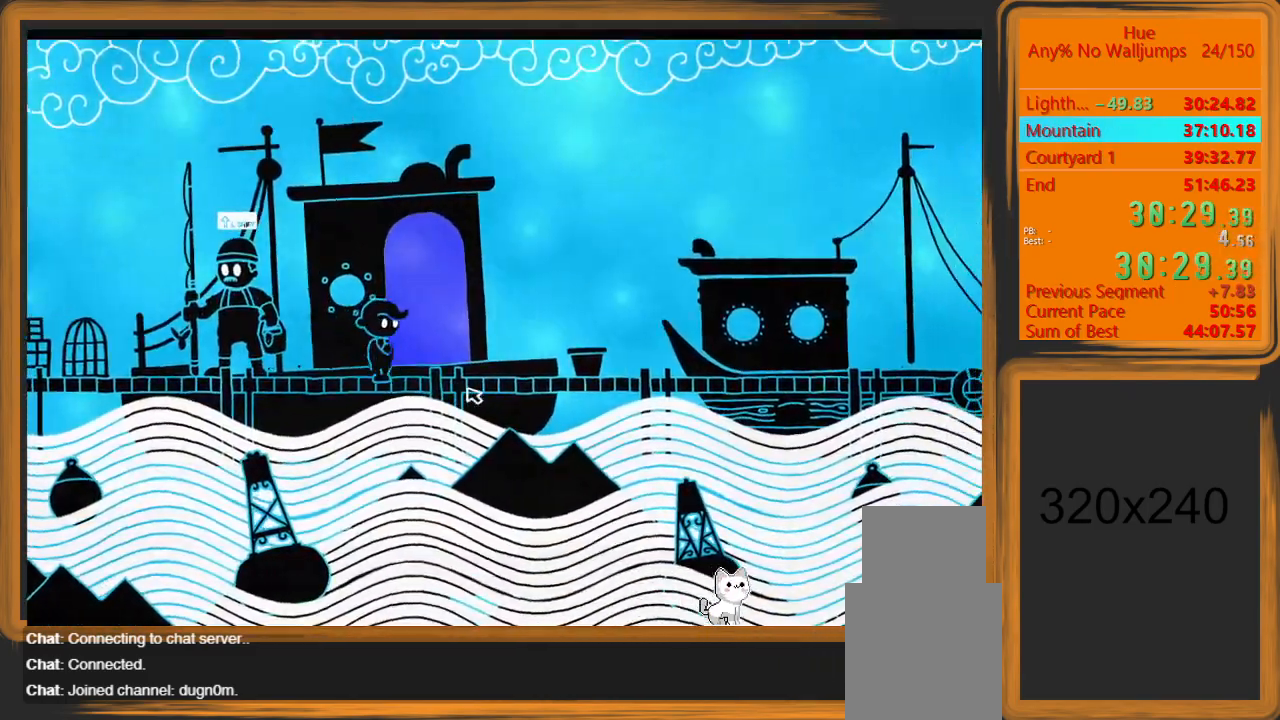
{"keys": [], "mouse": [], "events": []}
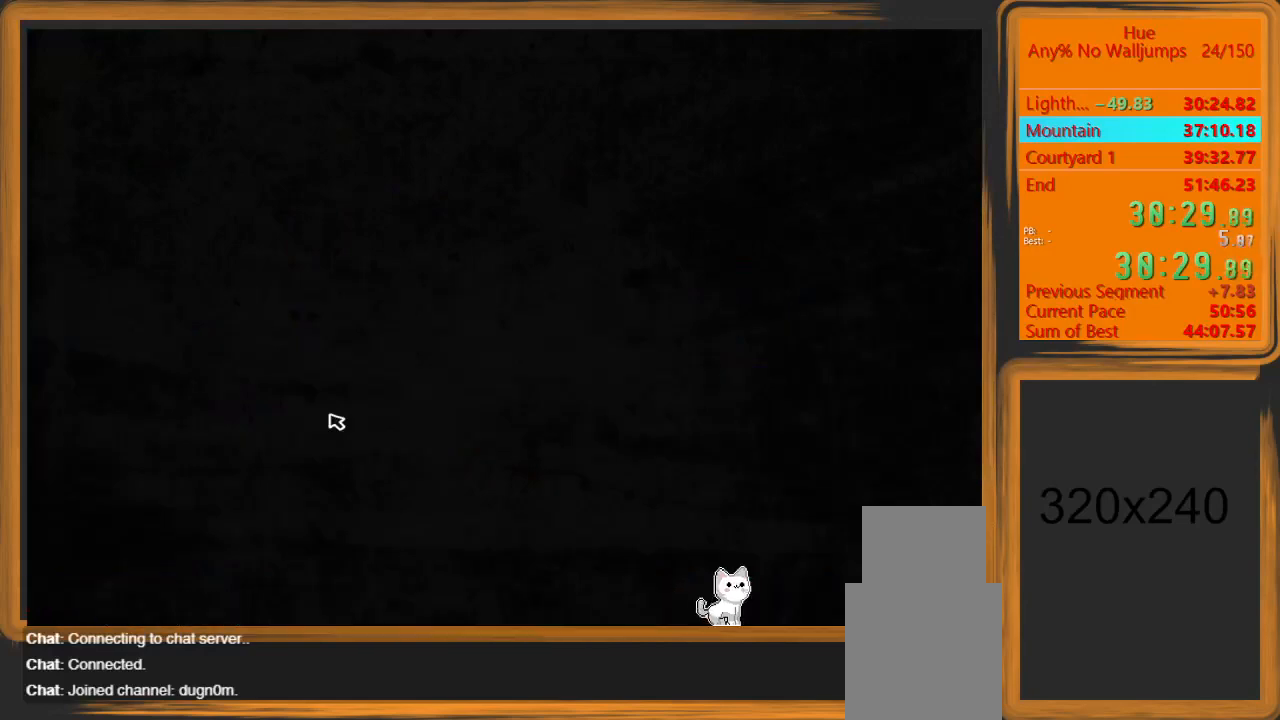
{"keys": [], "mouse": [], "events": []}
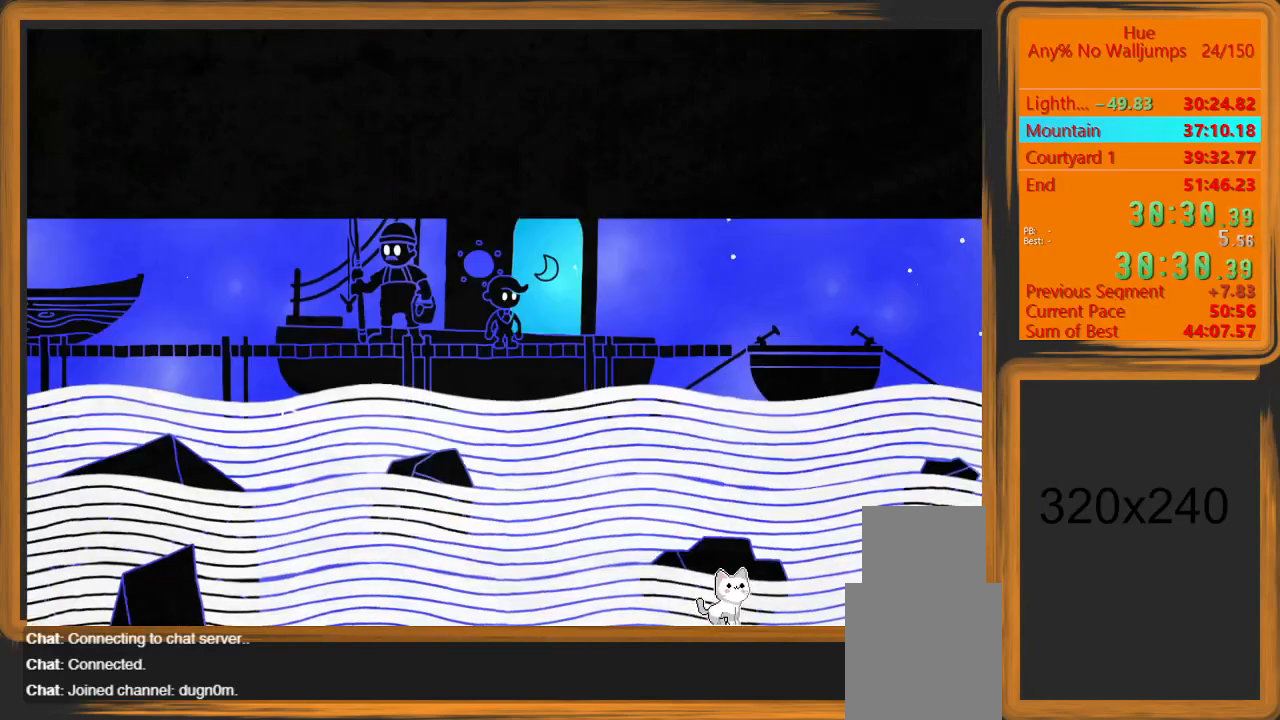
{"keys": [], "mouse": [], "events": [[133, "escape", "down"], [200, "escape", "up"]]}
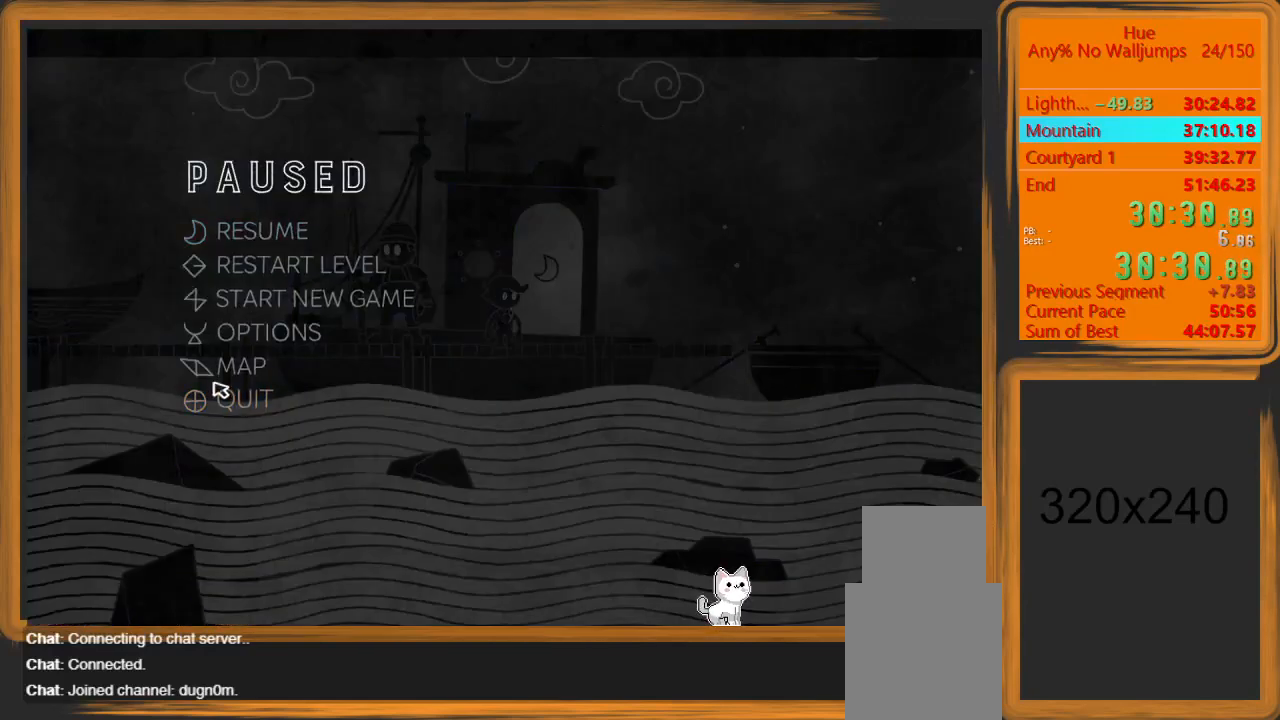
{"keys": [], "mouse": [], "events": [[167, "mouse_left", "down"], [200, "mouse_left", "up"]]}
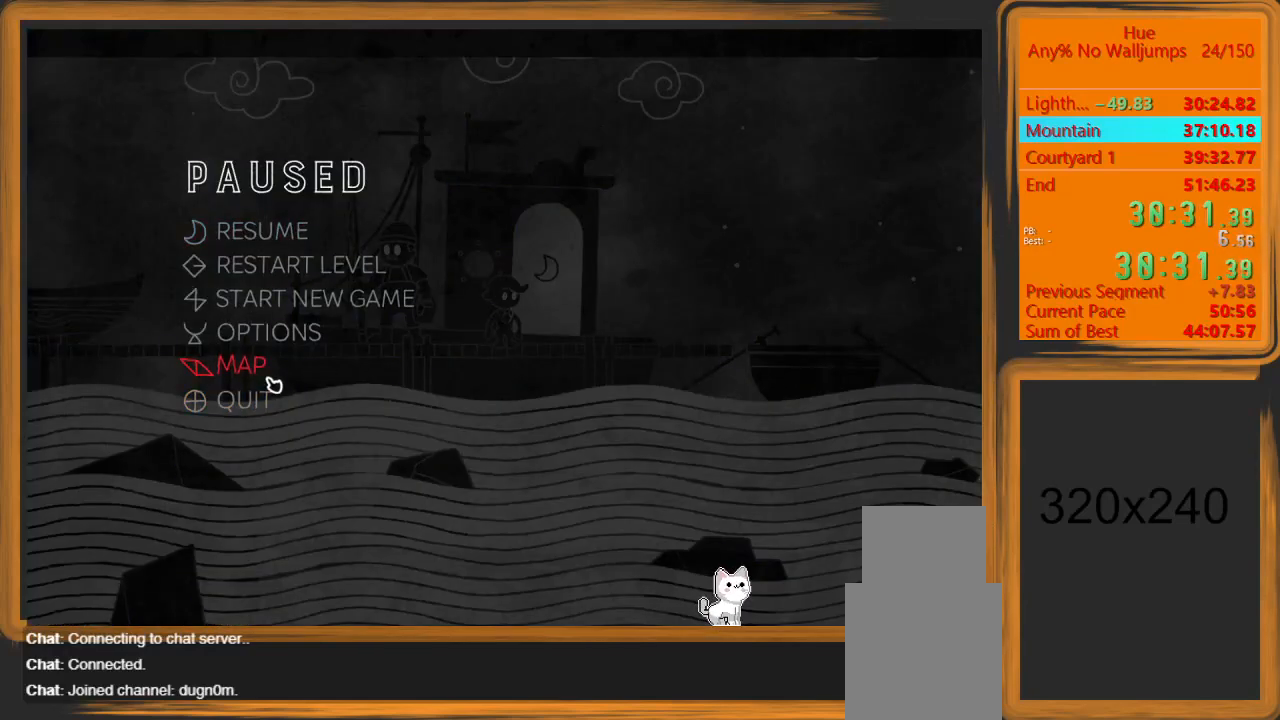
{"keys": [], "mouse": [], "events": [[133, "mouse_left", "down"], [167, "mouse_left", "up"]]}
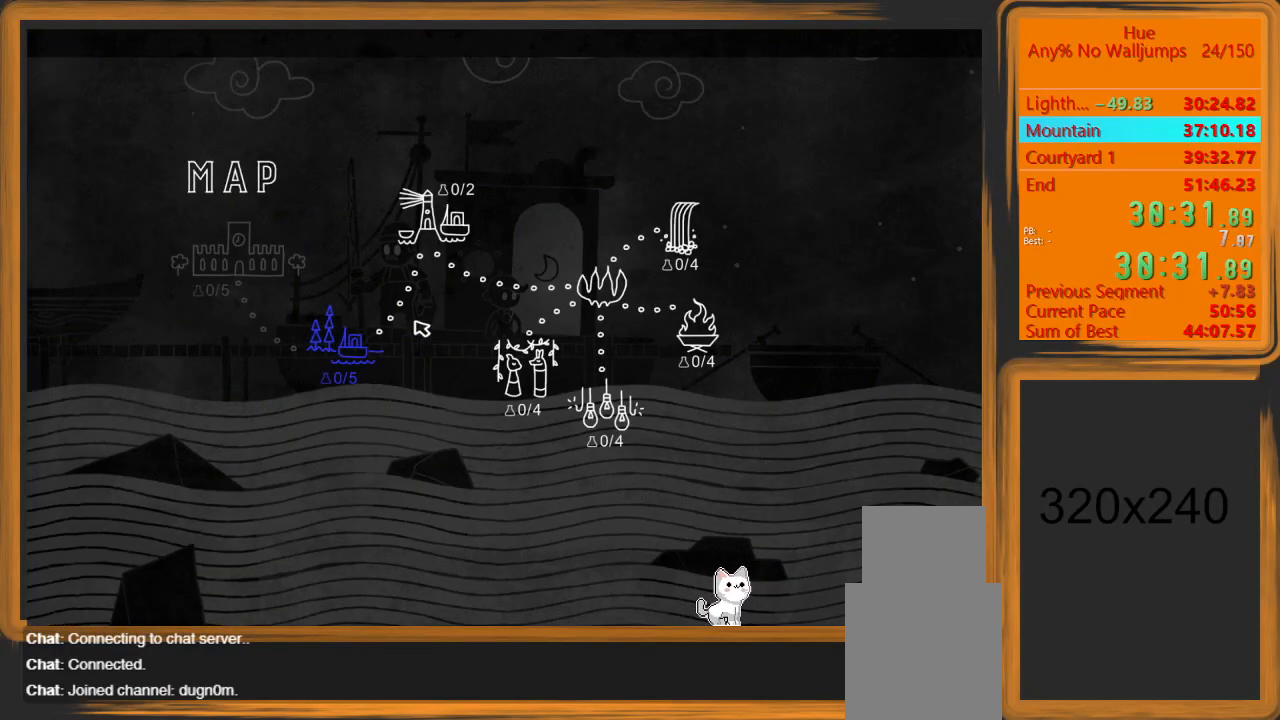
{"keys": [], "mouse": [], "events": []}
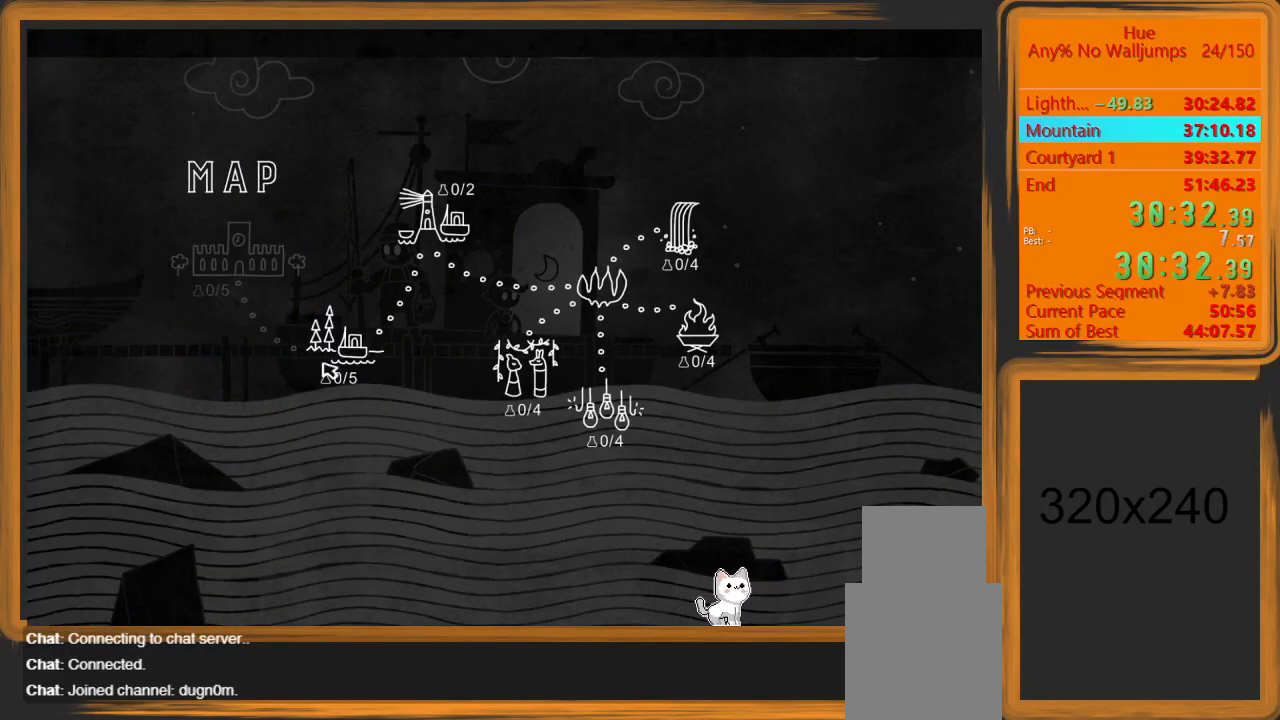
{"keys": [], "mouse": [], "events": [[100, "mouse_left", "down"], [167, "mouse_left", "up"]]}
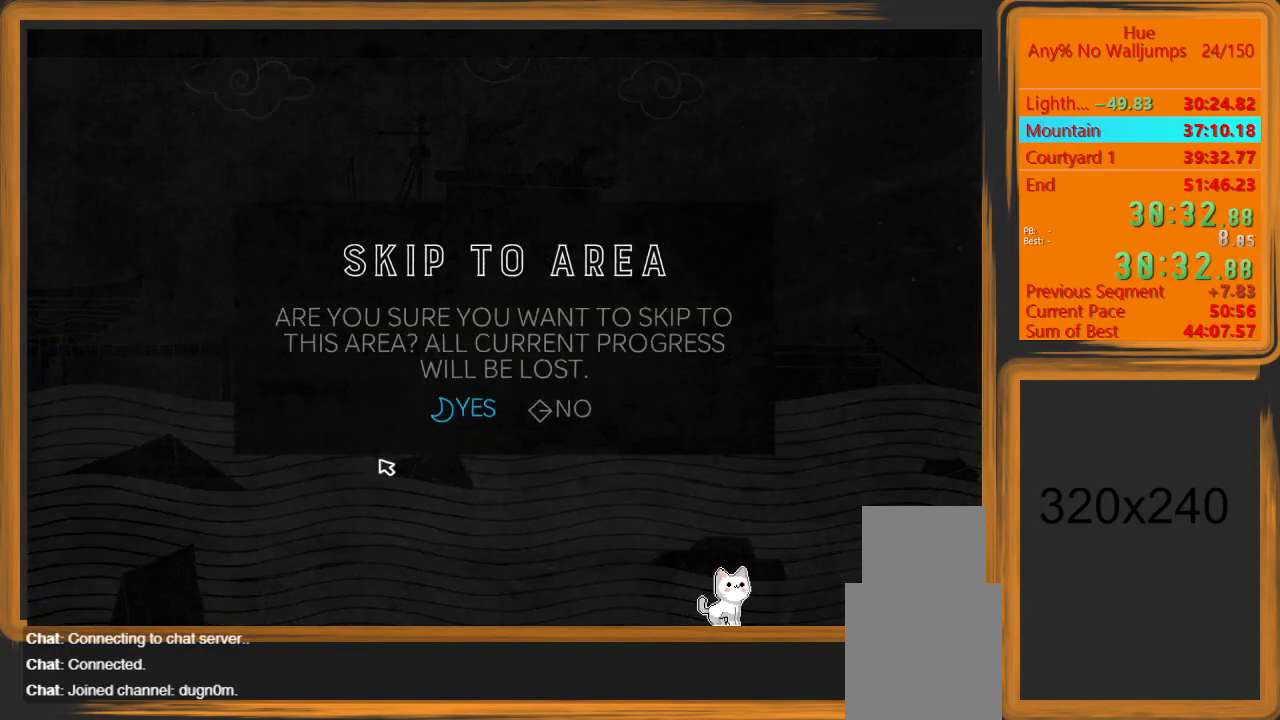
{"keys": [], "mouse": [], "events": [[400, "mouse_left", "down"], [467, "mouse_left", "up"]]}
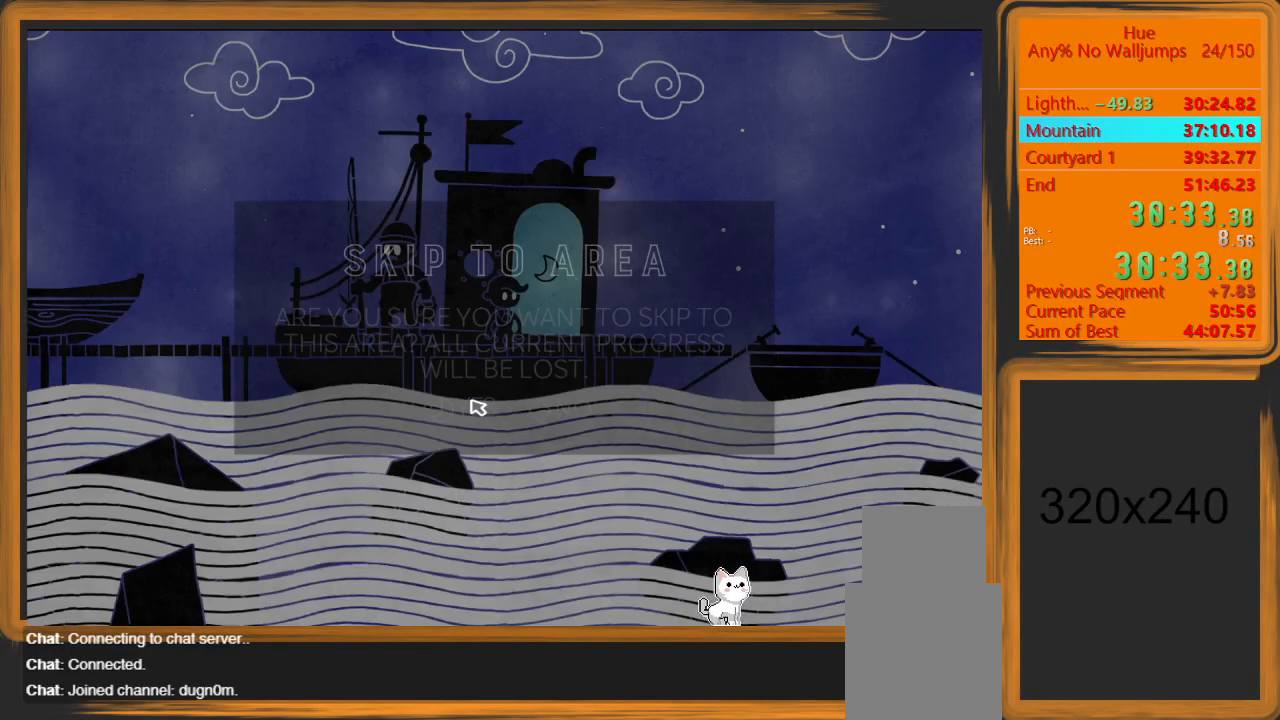
{"keys": [], "mouse": [], "events": [[100, "escape", "down"], [200, "escape", "up"]]}
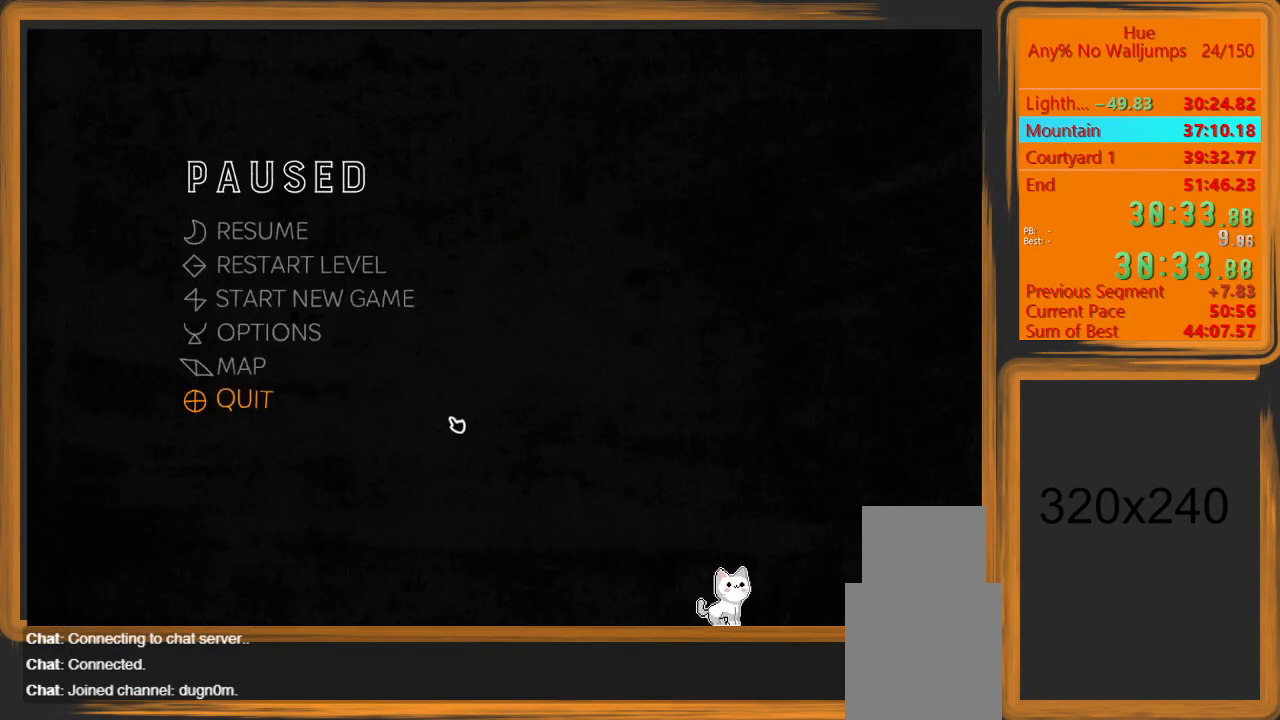
{"keys": [], "mouse": [], "events": []}
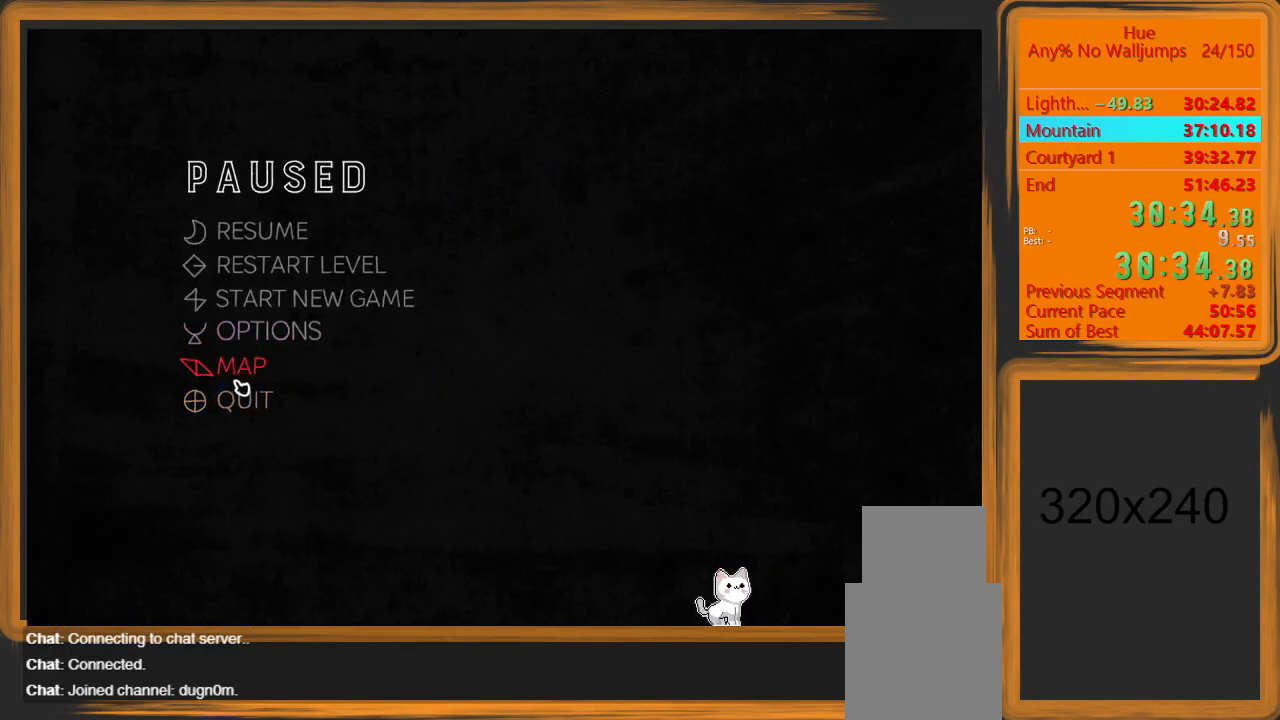
{"keys": [], "mouse": [], "events": [[33, "mouse_left", "down"], [133, "mouse_left", "up"]]}
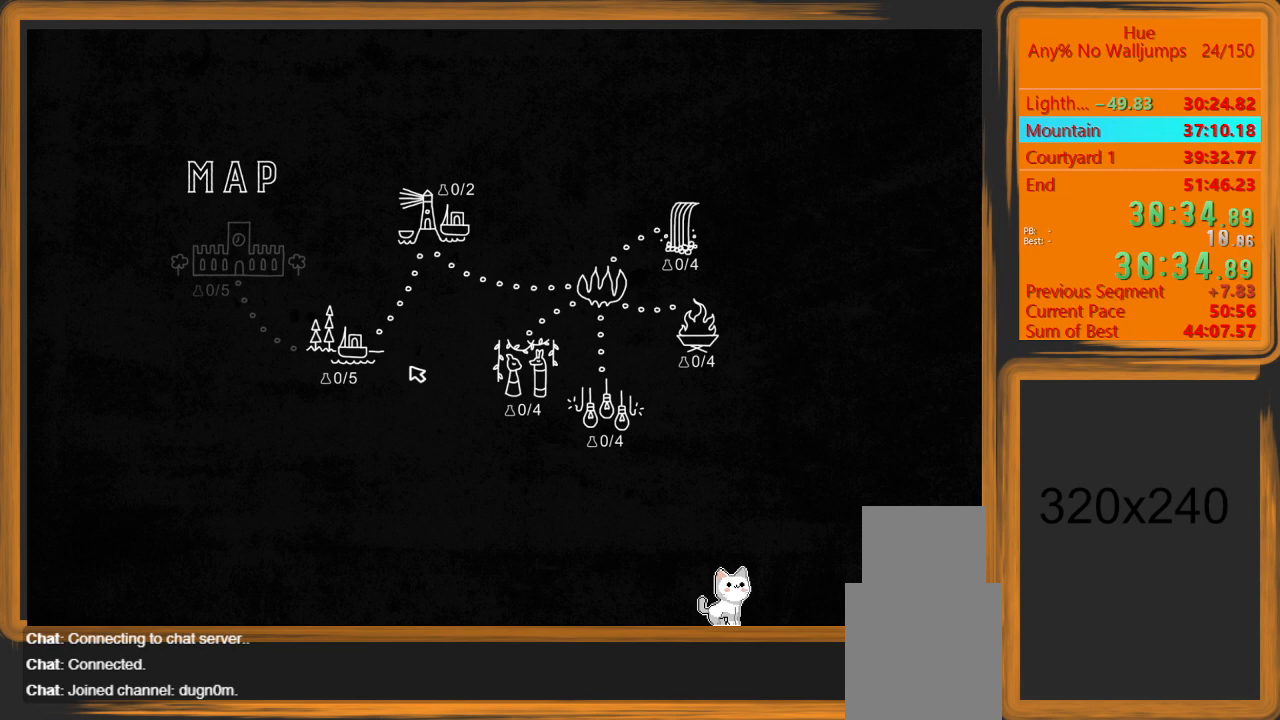
{"keys": [], "mouse": [], "events": [[333, "mouse_left", "down"], [367, "mouse_left", "up"], [467, "escape", "down"], [500, "escape", "up"]]}